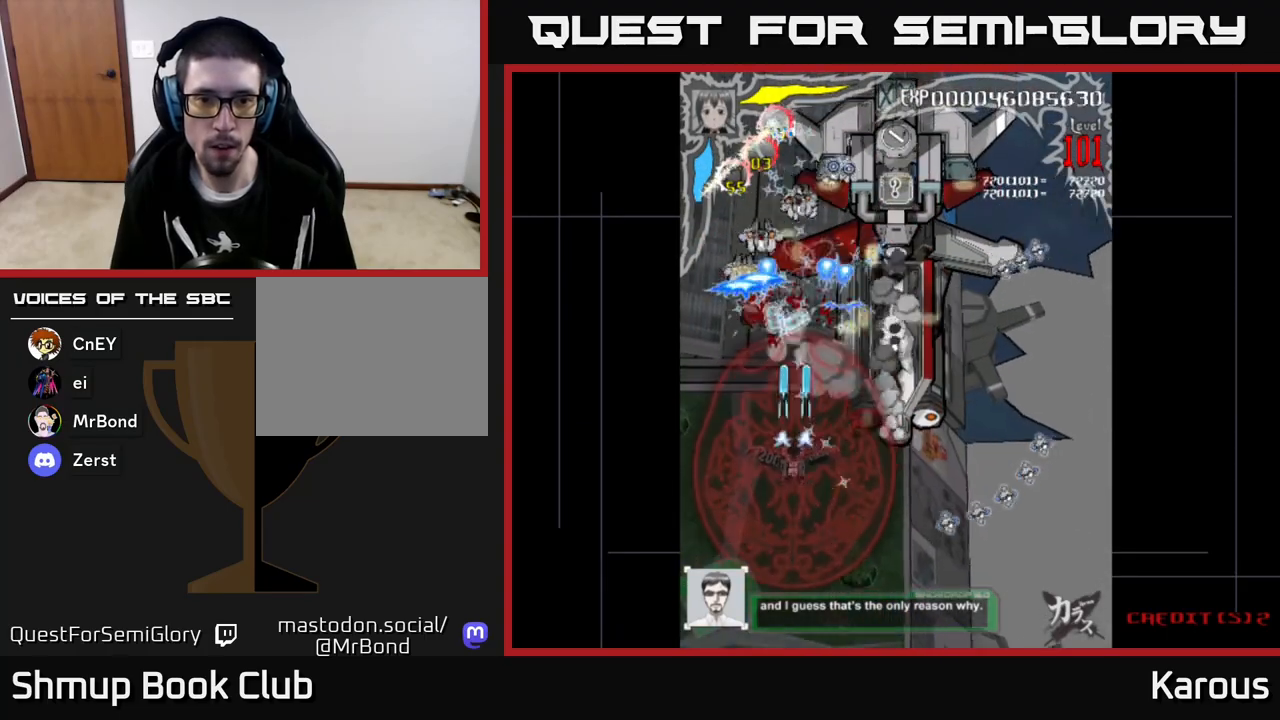
Gameplay with a controller (Xbox layout); each line is a JSON object with the inputs held at the frame after it. "events" lists button and stick changes between this image and that frame as [ms after this image, input, new state], when the widget could be followed in between. Not read: right_stick.
{"buttons": ["A", "DPAD_UP"], "left_stick": "center", "events": [[100, "DPAD_DOWN", "up"], [117, "DPAD_UP", "down"]]}
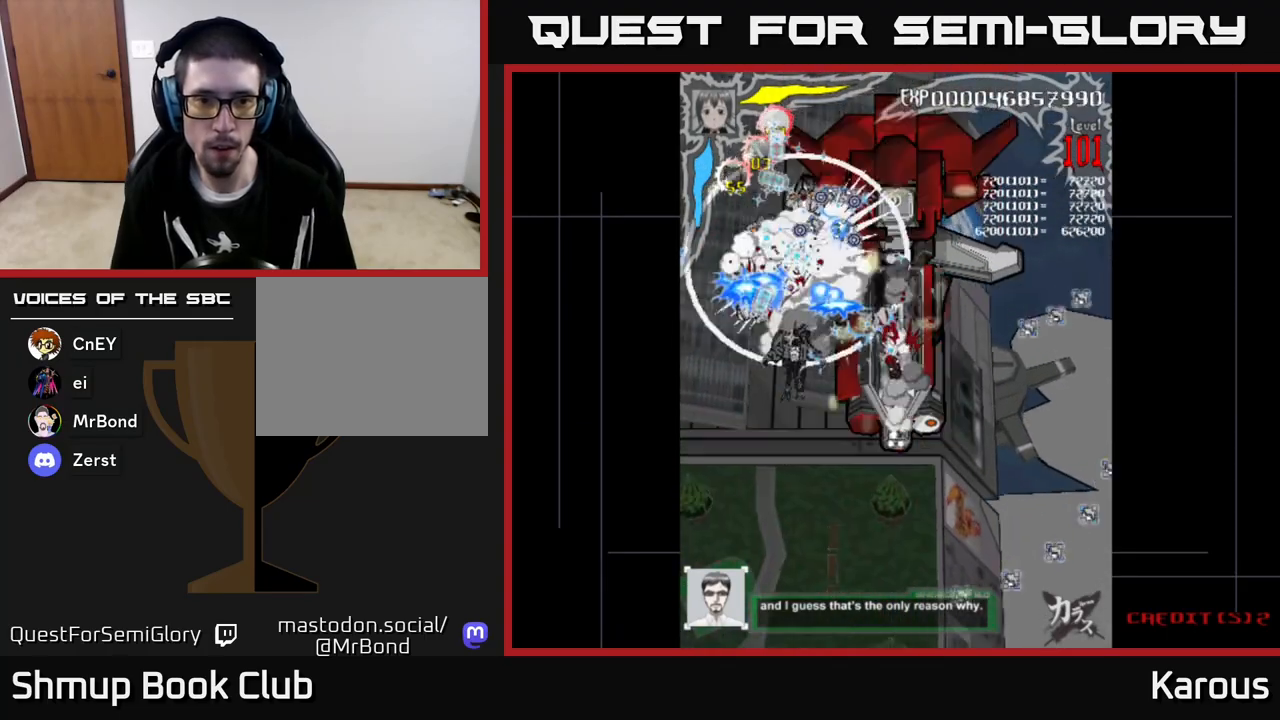
{"buttons": ["A", "DPAD_DOWN"], "left_stick": "center", "events": [[117, "DPAD_UP", "up"], [133, "DPAD_DOWN", "down"], [133, "DPAD_LEFT", "down"], [183, "DPAD_LEFT", "up"]]}
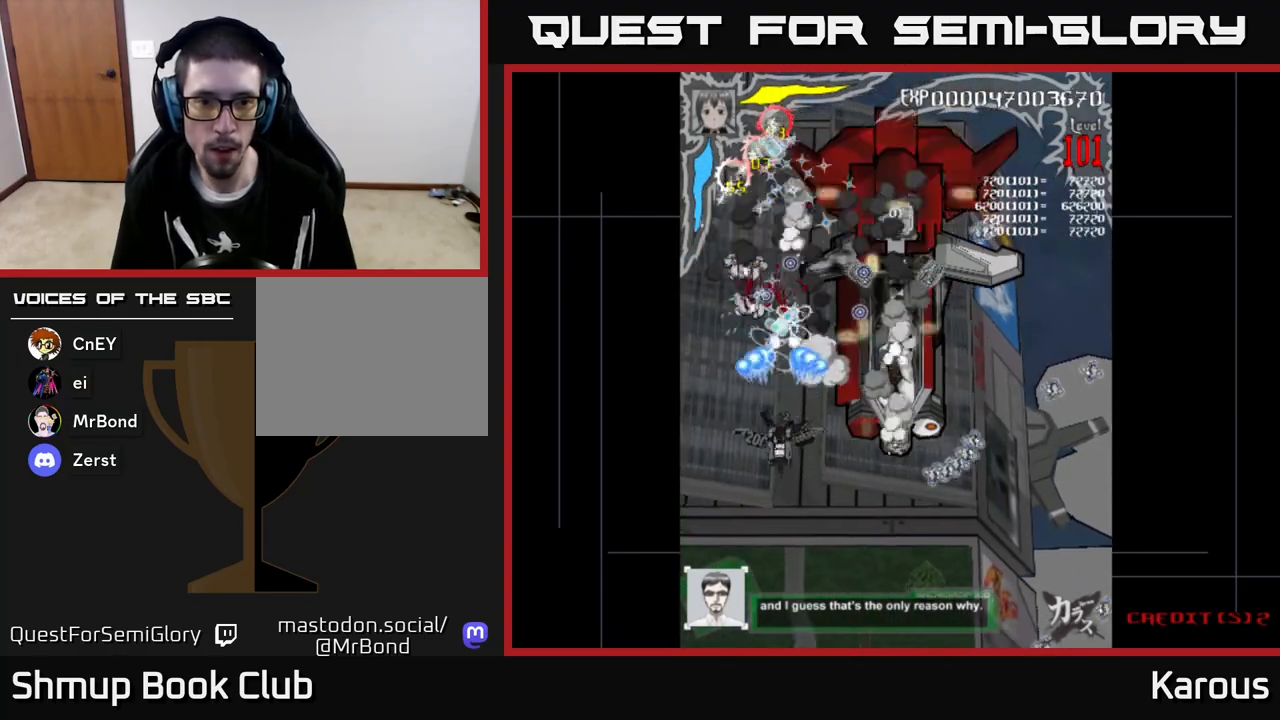
{"buttons": ["A", "DPAD_DOWN", "DPAD_RIGHT"], "left_stick": "center", "events": [[200, "DPAD_DOWN", "up"], [250, "DPAD_UP", "down"], [417, "DPAD_UP", "up"], [433, "DPAD_RIGHT", "down"], [483, "DPAD_DOWN", "down"]]}
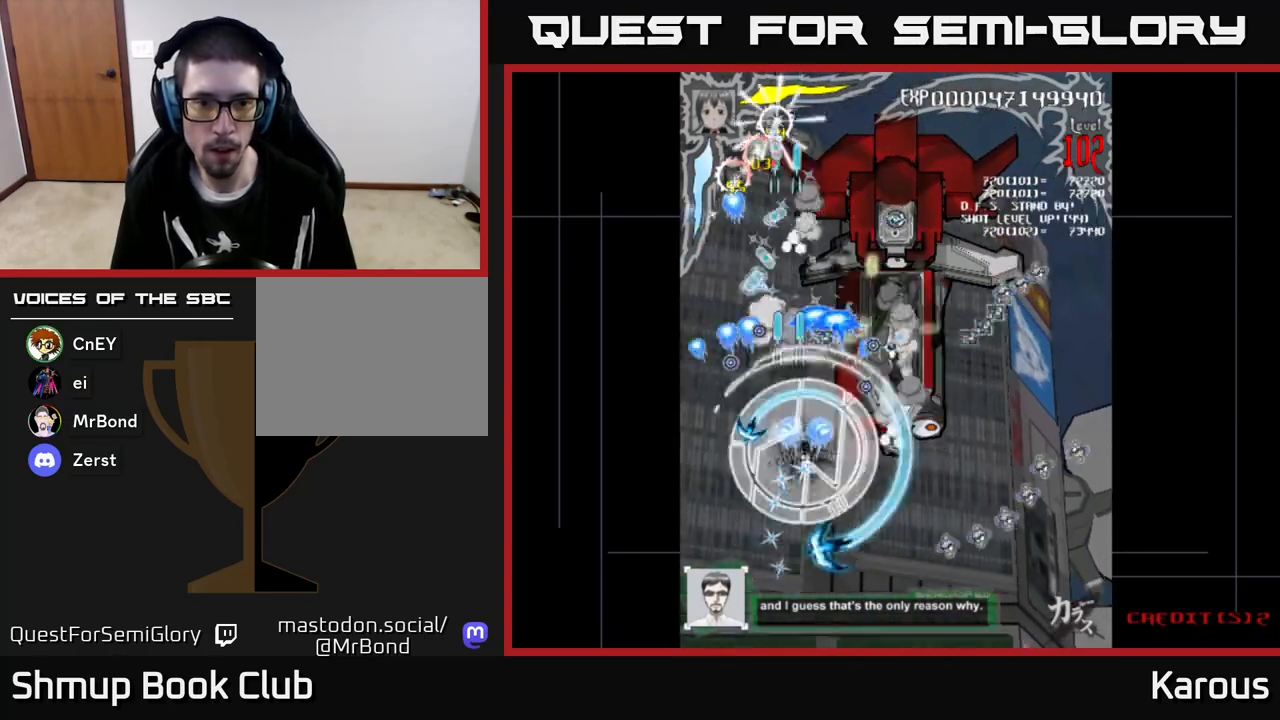
{"buttons": ["A", "DPAD_UP"], "left_stick": "center", "events": [[133, "DPAD_DOWN", "up"], [133, "X", "down"], [250, "X", "up"], [283, "DPAD_UP", "down"], [300, "DPAD_RIGHT", "up"]]}
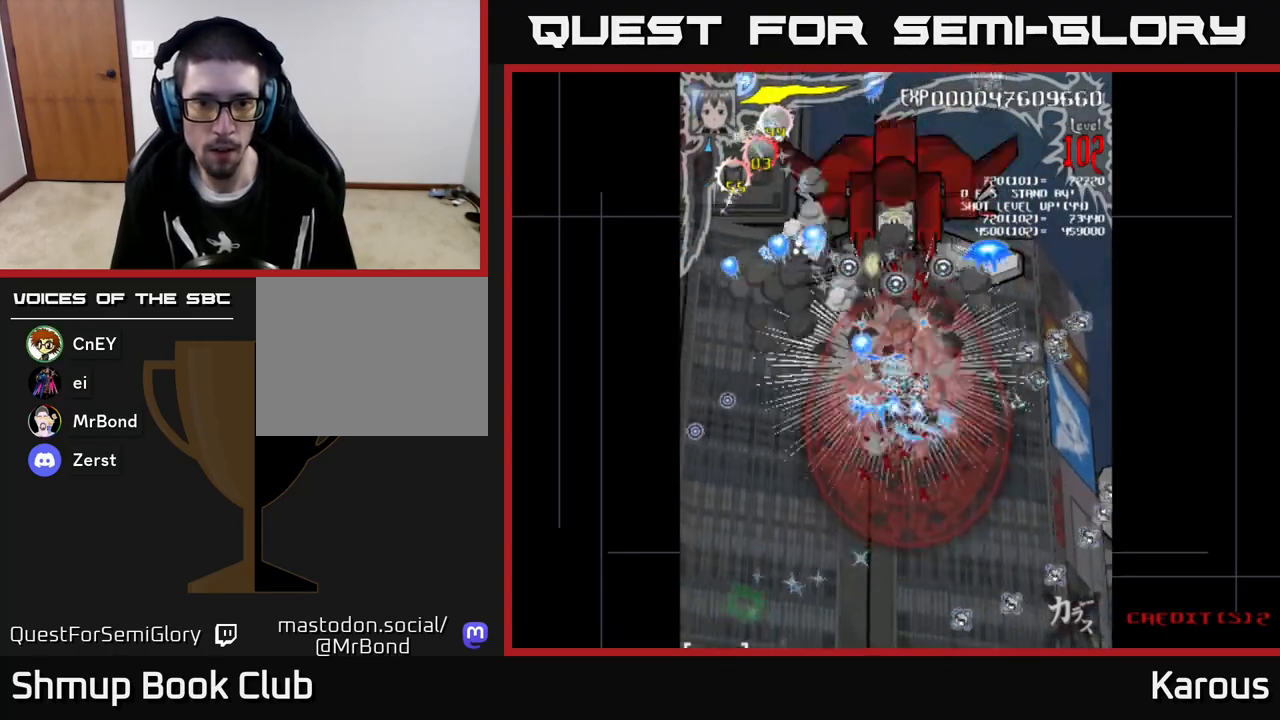
{"buttons": ["A", "DPAD_DOWN"], "left_stick": "center", "events": [[200, "DPAD_UP", "up"], [233, "DPAD_DOWN", "down"]]}
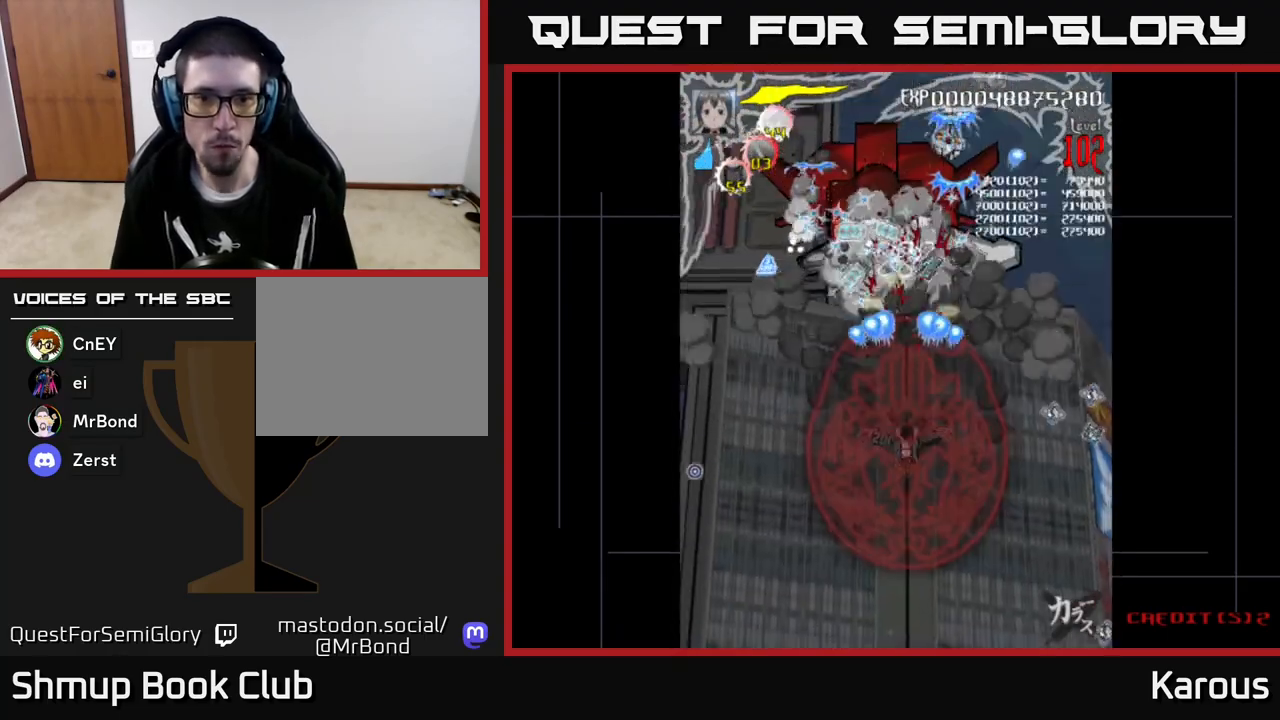
{"buttons": ["A", "DPAD_UP"], "left_stick": "center", "events": [[17, "DPAD_LEFT", "down"], [33, "DPAD_DOWN", "up"], [83, "DPAD_UP", "down"], [500, "DPAD_LEFT", "up"]]}
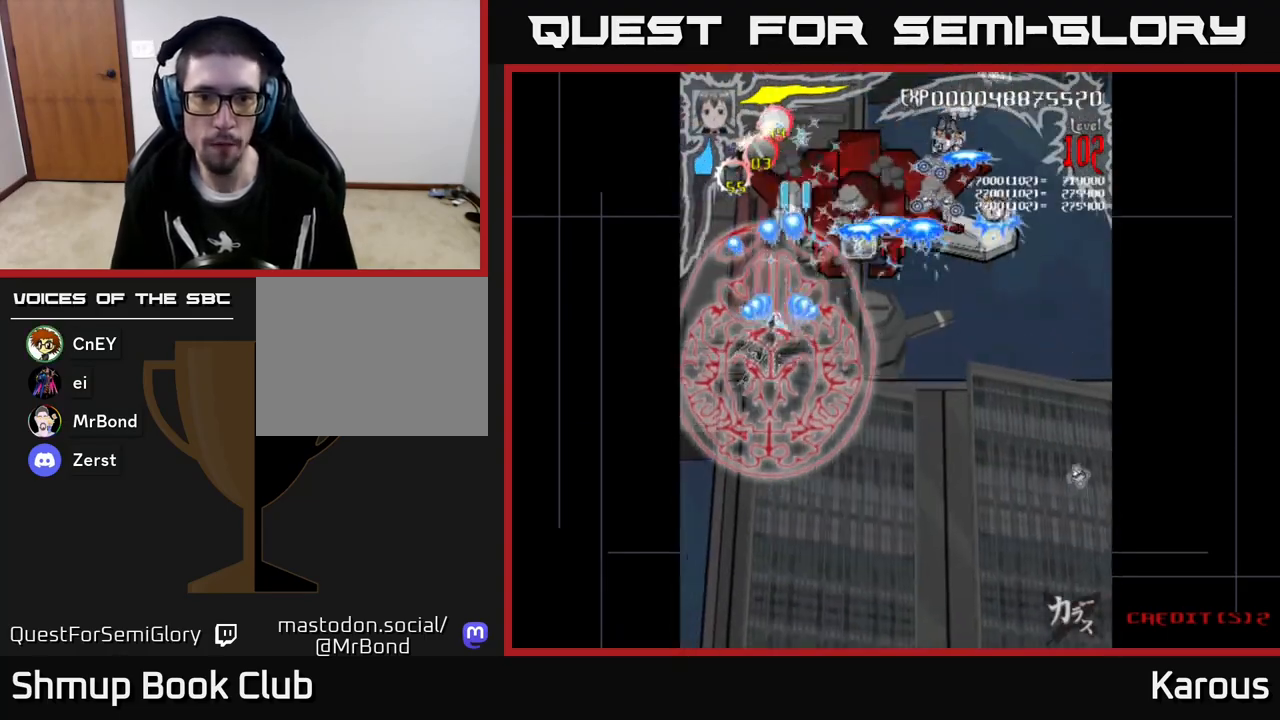
{"buttons": ["A", "DPAD_RIGHT"], "left_stick": "center", "events": [[50, "DPAD_RIGHT", "down"], [83, "DPAD_UP", "up"], [183, "DPAD_DOWN", "down"], [283, "DPAD_DOWN", "up"]]}
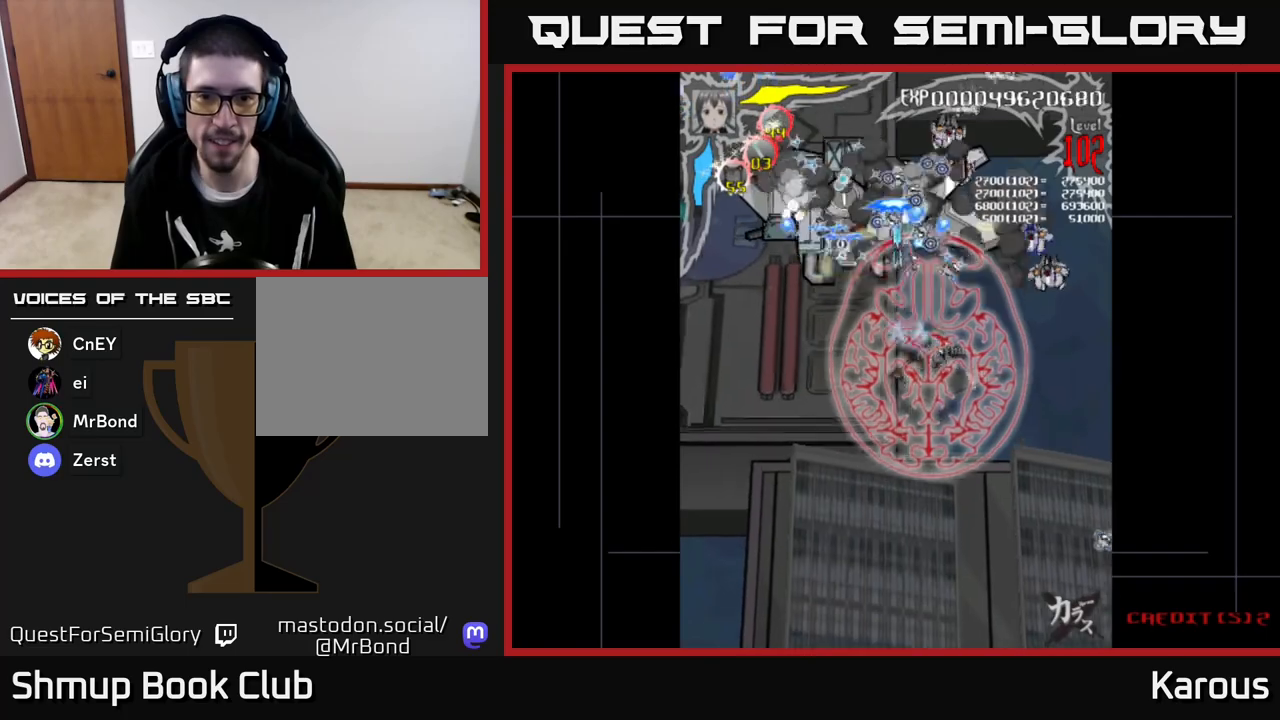
{"buttons": ["A", "DPAD_LEFT"], "left_stick": "center", "events": [[283, "DPAD_DOWN", "down"], [317, "DPAD_RIGHT", "up"], [450, "DPAD_LEFT", "down"], [500, "DPAD_DOWN", "up"]]}
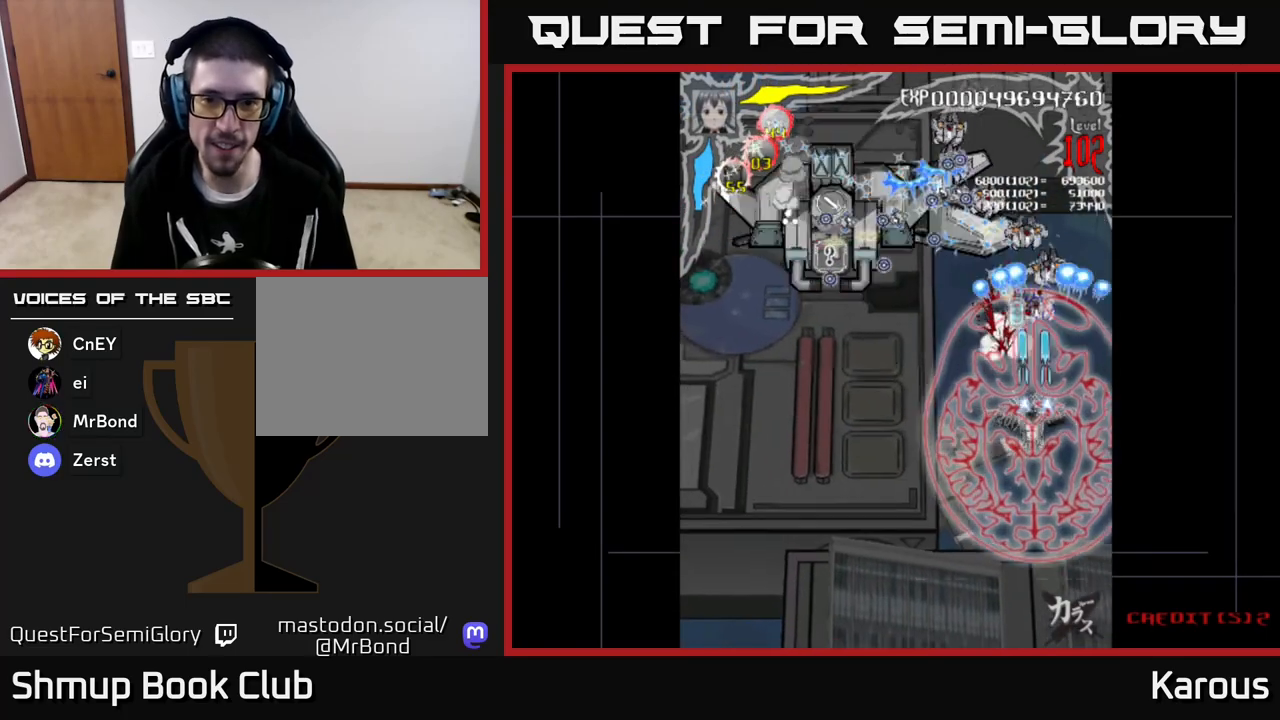
{"buttons": ["A", "DPAD_LEFT"], "left_stick": "center", "events": [[83, "DPAD_UP", "down"], [117, "DPAD_LEFT", "up"], [183, "DPAD_RIGHT", "down"], [233, "DPAD_UP", "up"], [283, "DPAD_DOWN", "down"], [283, "DPAD_RIGHT", "up"], [417, "DPAD_LEFT", "down"], [450, "DPAD_DOWN", "up"]]}
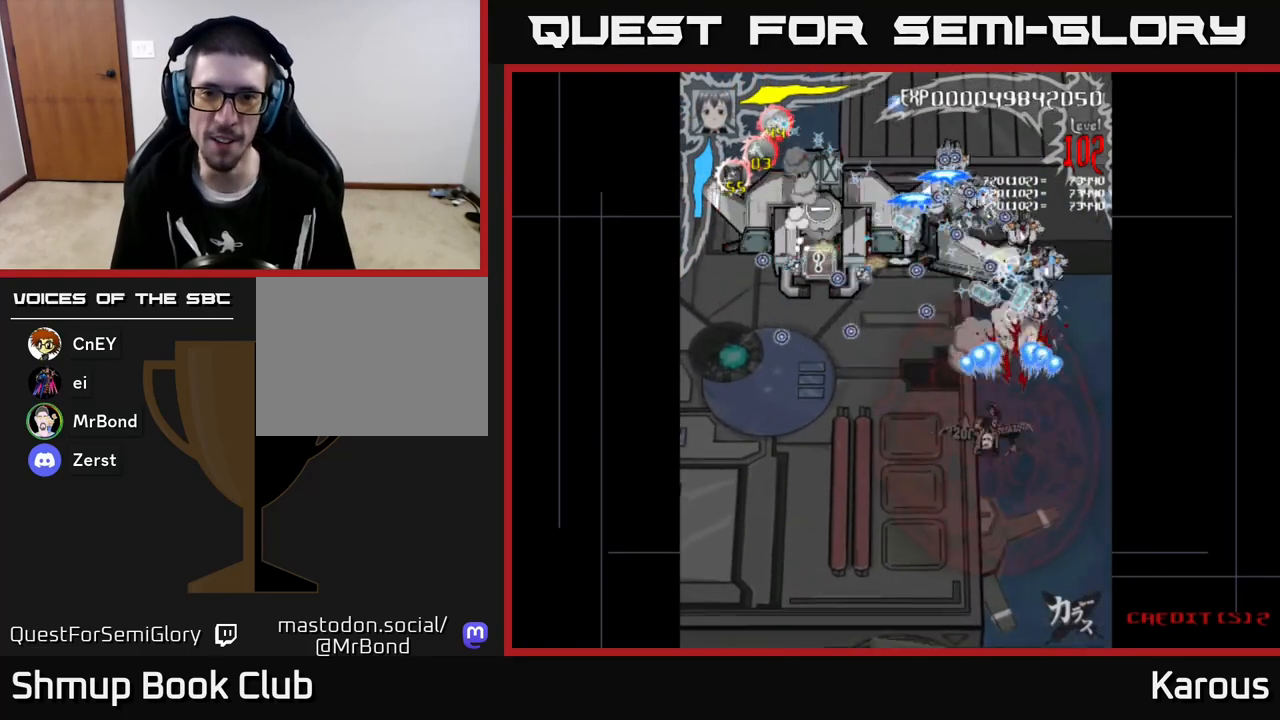
{"buttons": ["A", "DPAD_DOWN", "DPAD_RIGHT"], "left_stick": "center", "events": [[17, "DPAD_UP", "down"], [67, "DPAD_LEFT", "up"], [200, "DPAD_UP", "up"], [417, "DPAD_DOWN", "down"], [467, "DPAD_RIGHT", "down"]]}
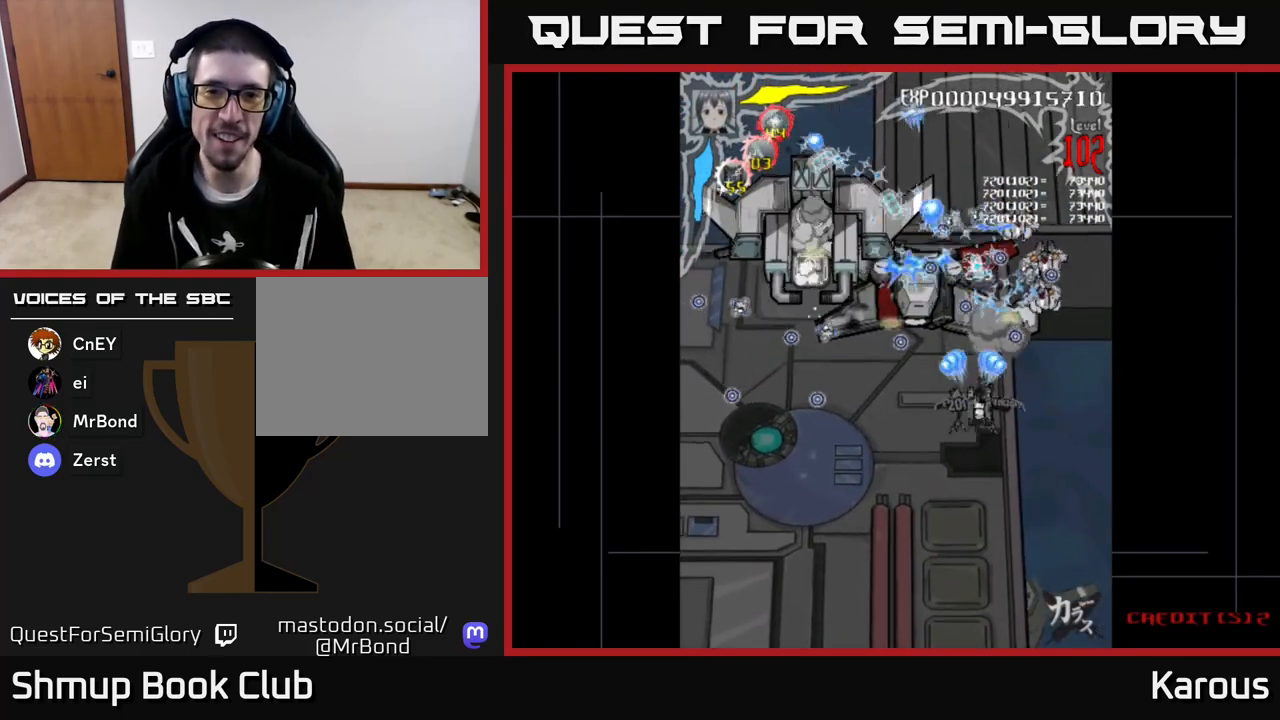
{"buttons": ["A", "DPAD_DOWN"], "left_stick": "center", "events": [[67, "DPAD_RIGHT", "up"], [83, "DPAD_DOWN", "up"], [283, "DPAD_DOWN", "down"], [383, "DPAD_LEFT", "down"], [500, "DPAD_LEFT", "up"]]}
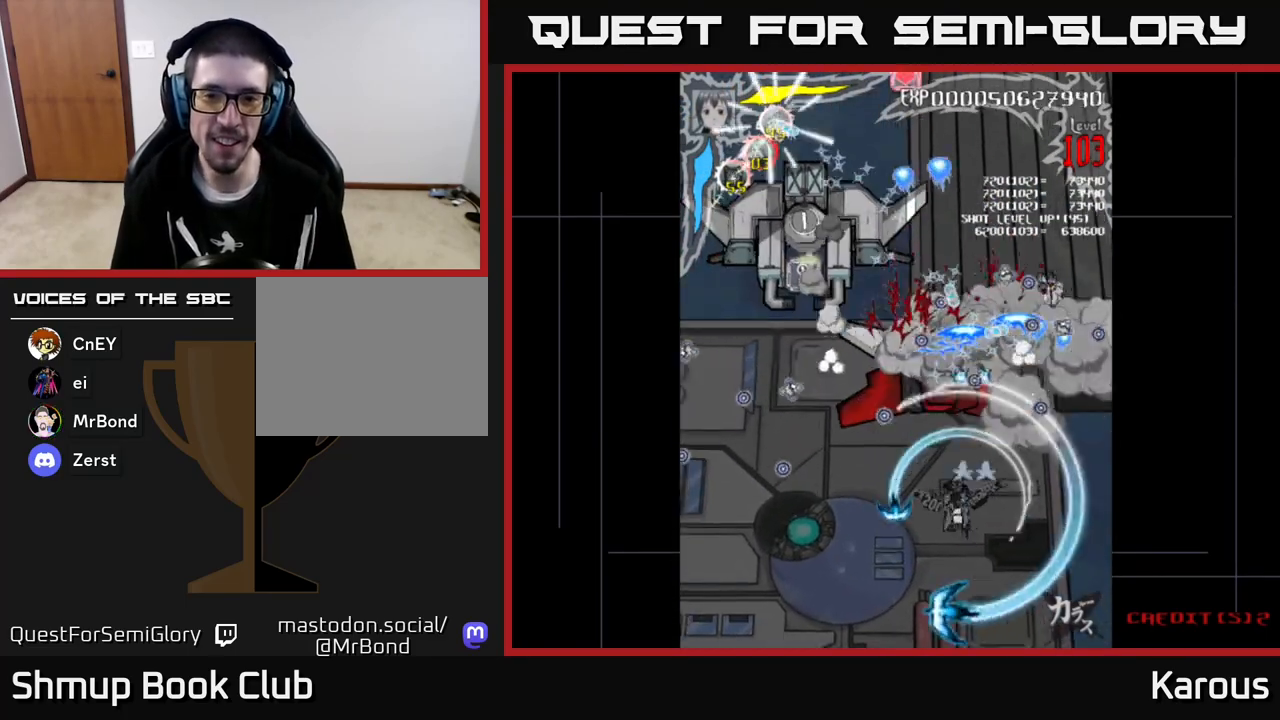
{"buttons": ["A"], "left_stick": "center", "events": [[50, "DPAD_RIGHT", "down"], [133, "DPAD_RIGHT", "up"], [183, "DPAD_LEFT", "down"], [300, "DPAD_LEFT", "up"], [333, "DPAD_DOWN", "up"]]}
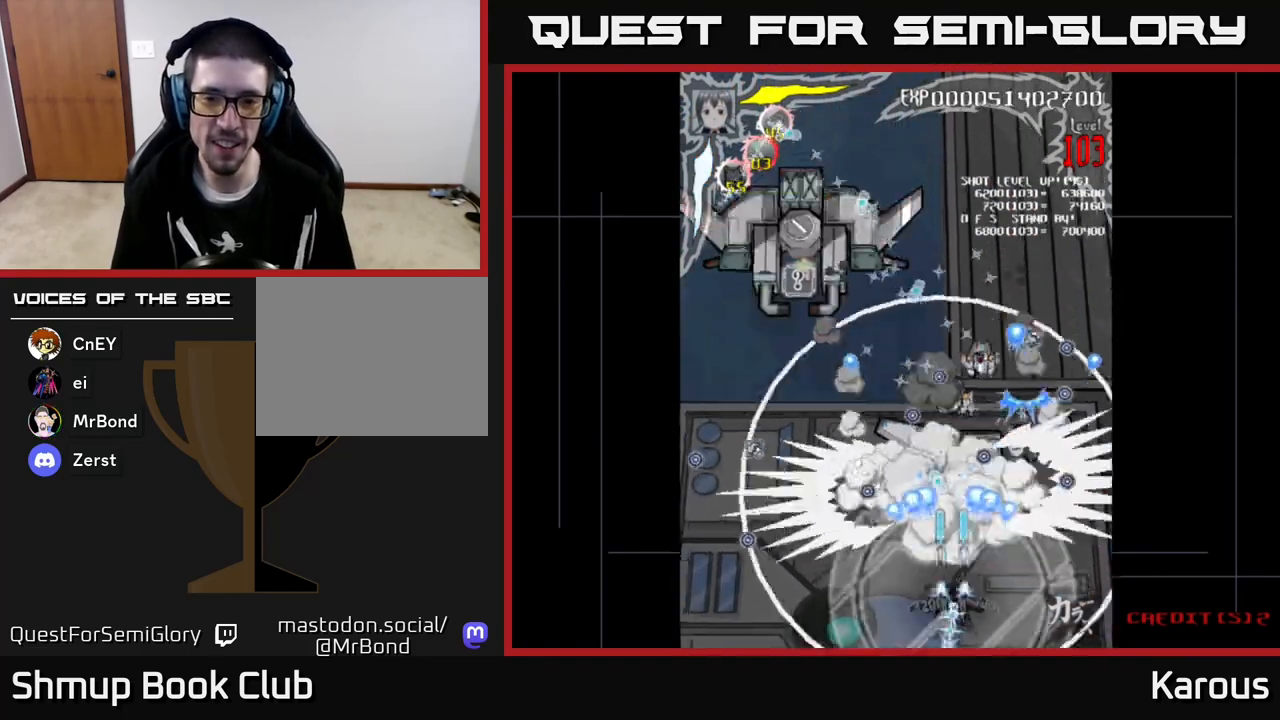
{"buttons": ["A", "DPAD_DOWN", "DPAD_RIGHT"], "left_stick": "center", "events": [[50, "DPAD_RIGHT", "down"], [83, "DPAD_DOWN", "down"], [150, "DPAD_RIGHT", "up"], [200, "DPAD_DOWN", "up"], [233, "DPAD_LEFT", "down"], [350, "DPAD_LEFT", "up"], [400, "DPAD_RIGHT", "down"], [467, "DPAD_DOWN", "down"]]}
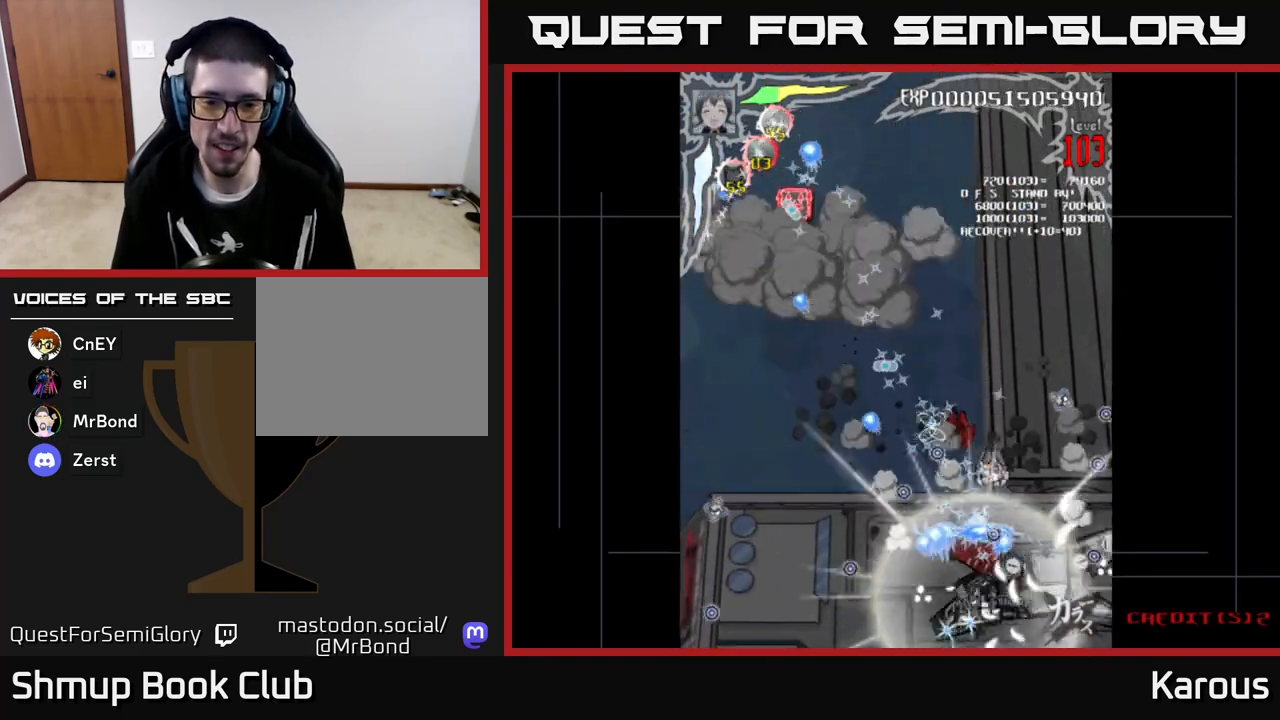
{"buttons": ["A", "DPAD_UP"], "left_stick": "center", "events": [[83, "DPAD_RIGHT", "up"], [150, "DPAD_LEFT", "down"], [217, "DPAD_DOWN", "up"], [333, "DPAD_LEFT", "up"], [350, "DPAD_RIGHT", "down"], [467, "DPAD_RIGHT", "up"], [467, "DPAD_UP", "down"]]}
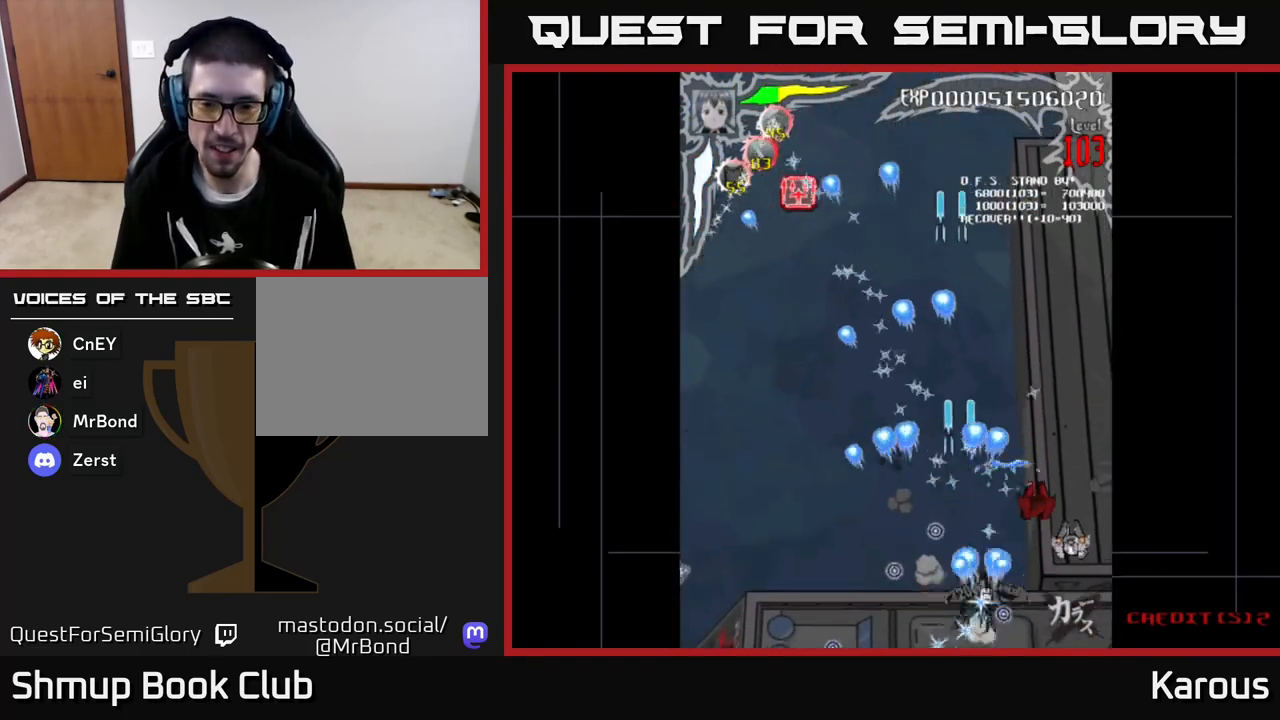
{"buttons": ["A", "DPAD_LEFT"], "left_stick": "center", "events": [[50, "DPAD_RIGHT", "down"], [67, "DPAD_UP", "up"], [133, "DPAD_DOWN", "down"], [350, "DPAD_RIGHT", "up"], [400, "DPAD_LEFT", "down"], [450, "DPAD_DOWN", "up"]]}
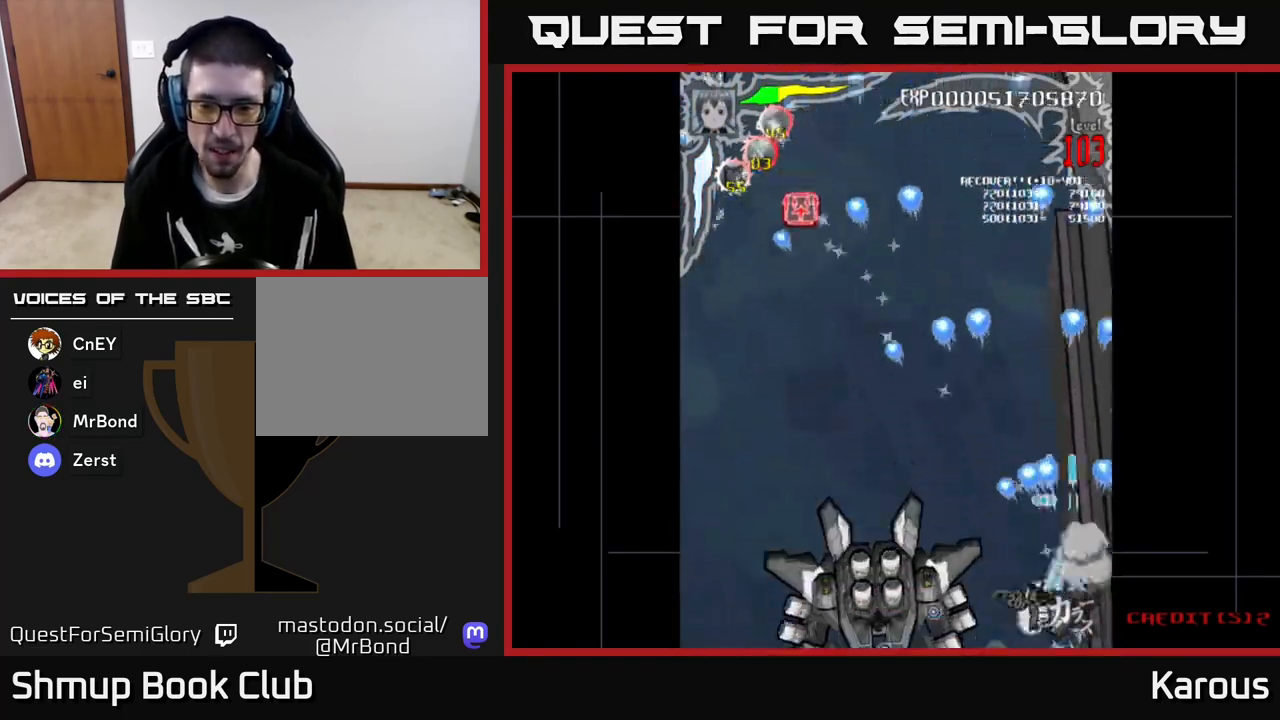
{"buttons": ["A", "DPAD_UP", "DPAD_LEFT"], "left_stick": "center", "events": [[83, "DPAD_UP", "down"], [367, "DPAD_UP", "up"], [500, "DPAD_UP", "down"]]}
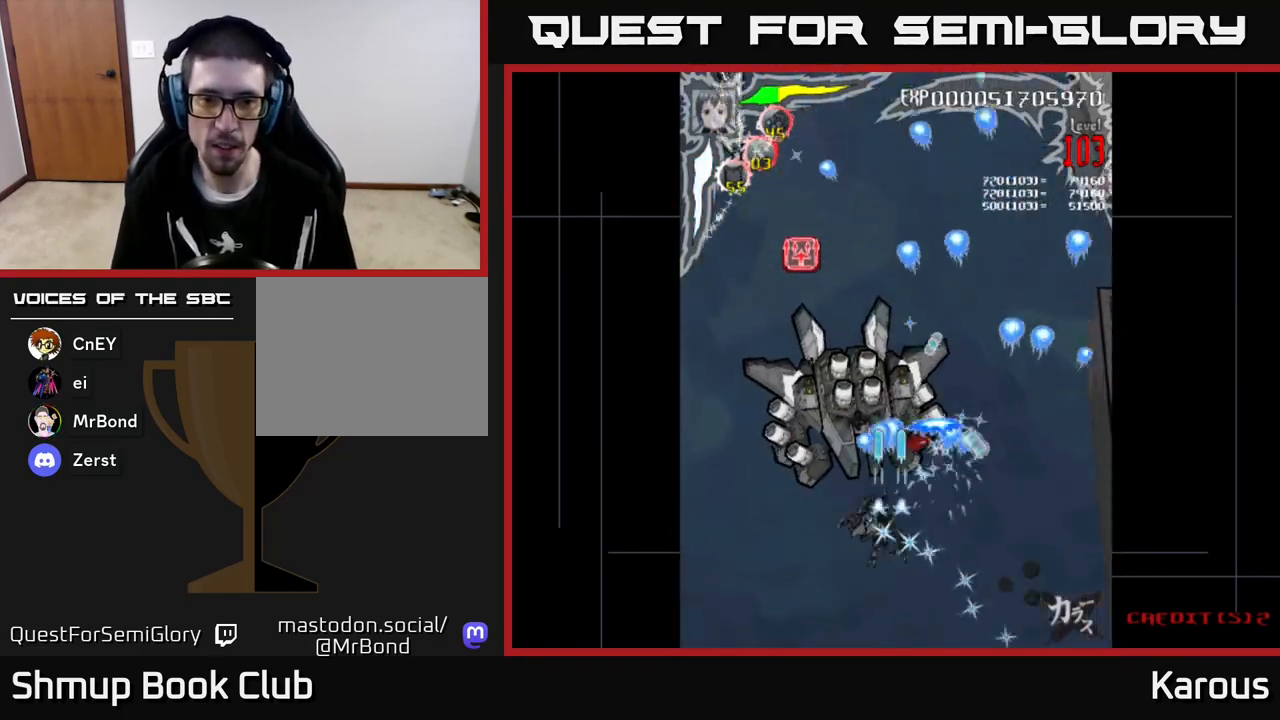
{"buttons": ["A", "DPAD_UP"], "left_stick": "center", "events": [[133, "DPAD_LEFT", "up"], [283, "DPAD_LEFT", "down"], [433, "DPAD_LEFT", "up"]]}
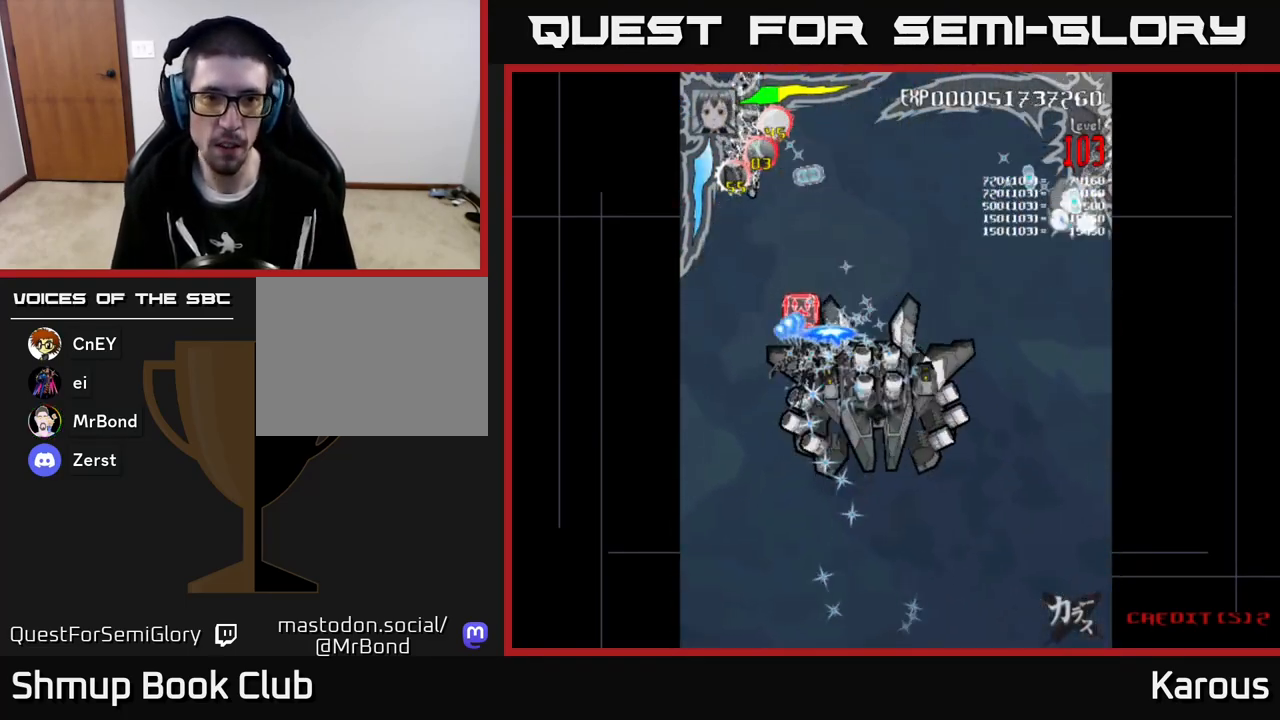
{"buttons": ["A", "DPAD_UP"], "left_stick": "center", "events": [[33, "X", "down"], [100, "DPAD_LEFT", "down"], [150, "X", "up"], [283, "DPAD_LEFT", "up"], [333, "X", "down"], [450, "X", "up"]]}
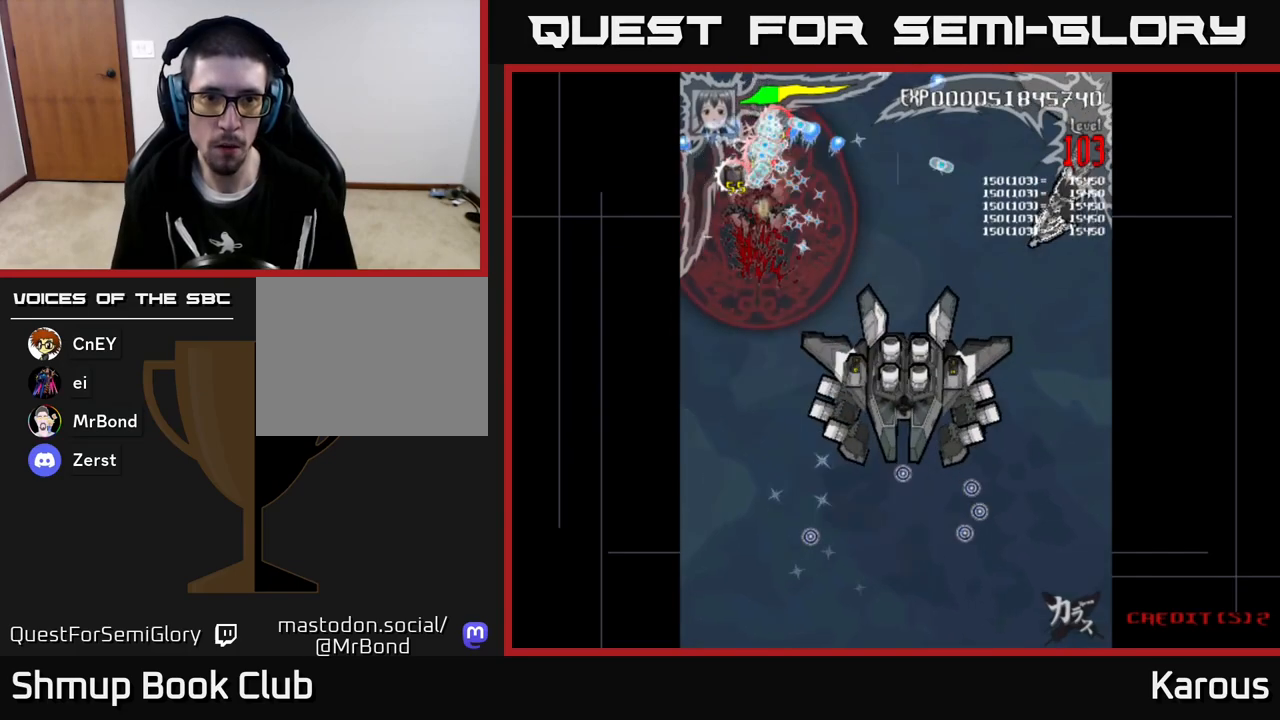
{"buttons": ["A", "DPAD_DOWN", "DPAD_RIGHT"], "left_stick": "center", "events": [[83, "DPAD_UP", "up"], [117, "DPAD_DOWN", "down"], [133, "DPAD_RIGHT", "down"]]}
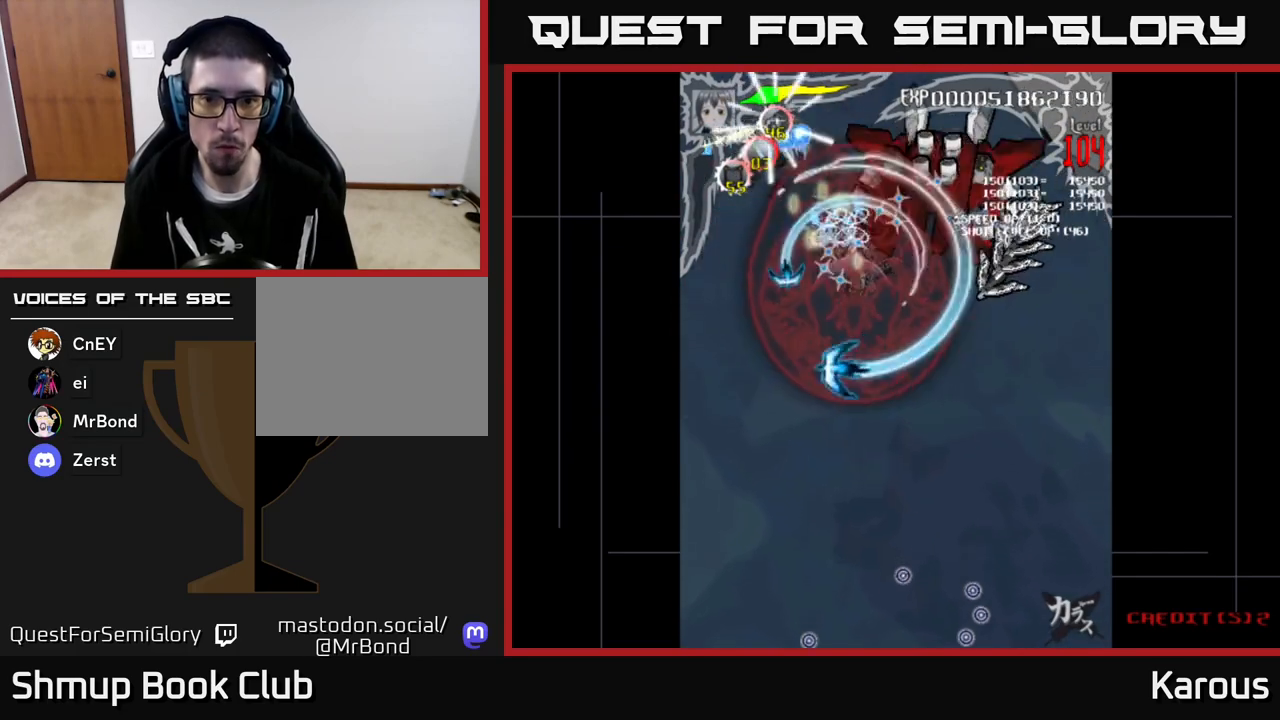
{"buttons": ["A", "DPAD_DOWN"], "left_stick": "center", "events": [[83, "DPAD_RIGHT", "up"], [300, "DPAD_RIGHT", "down"], [433, "DPAD_RIGHT", "up"]]}
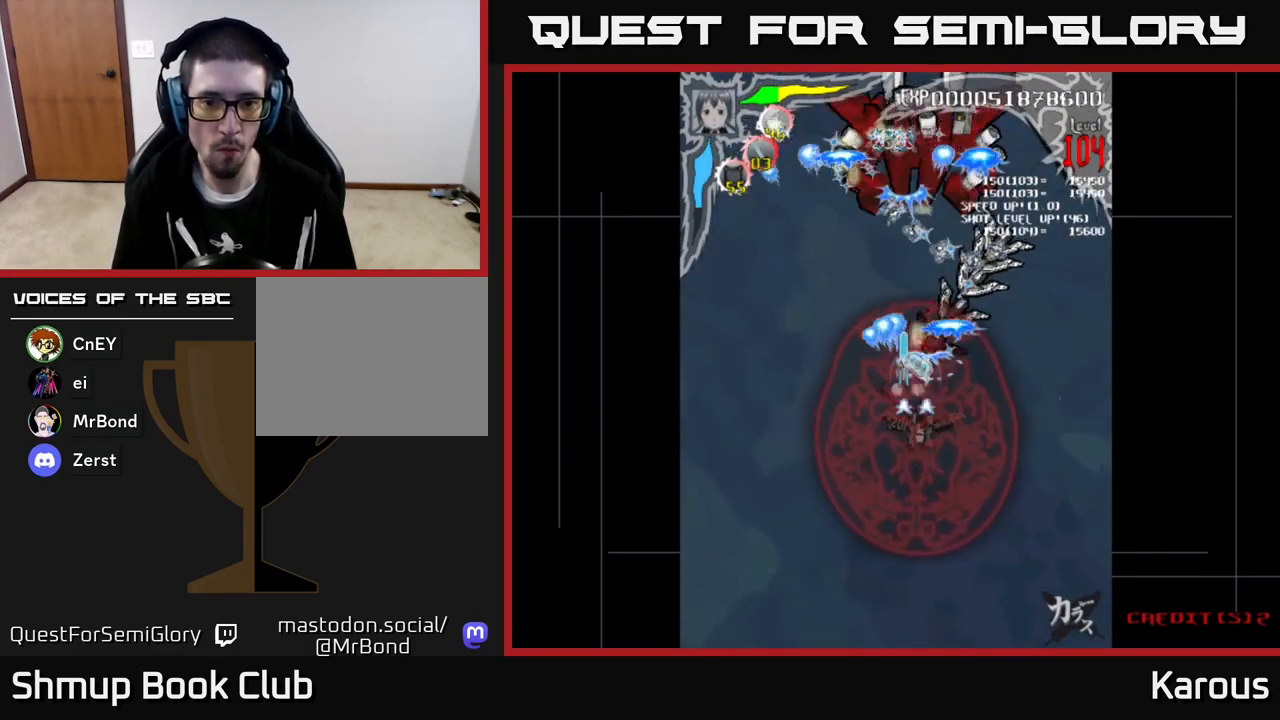
{"buttons": ["A", "DPAD_UP"], "left_stick": "center", "events": [[50, "DPAD_DOWN", "up"], [67, "DPAD_LEFT", "down"], [83, "DPAD_UP", "down"], [100, "DPAD_LEFT", "up"], [150, "DPAD_RIGHT", "down"], [233, "DPAD_RIGHT", "up"], [250, "DPAD_RIGHT", "down"], [333, "DPAD_RIGHT", "up"]]}
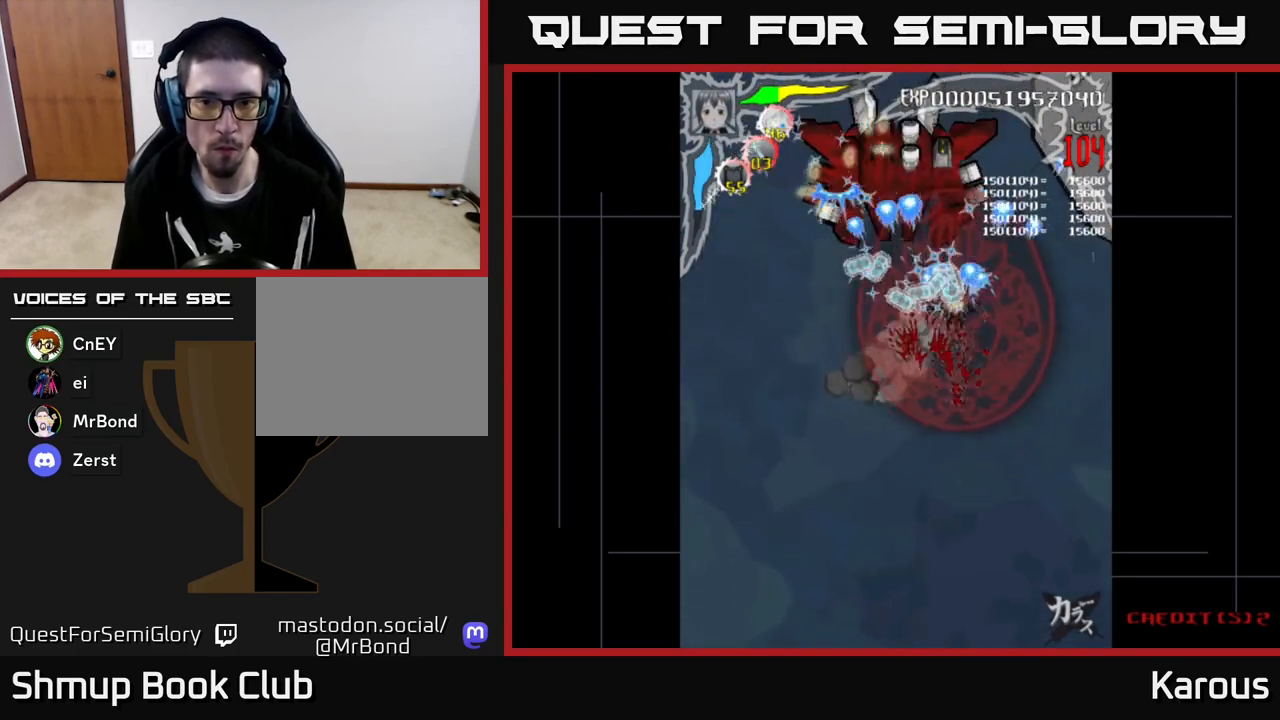
{"buttons": ["A"], "left_stick": "center", "events": [[33, "DPAD_LEFT", "down"], [267, "DPAD_LEFT", "up"], [350, "DPAD_UP", "up"]]}
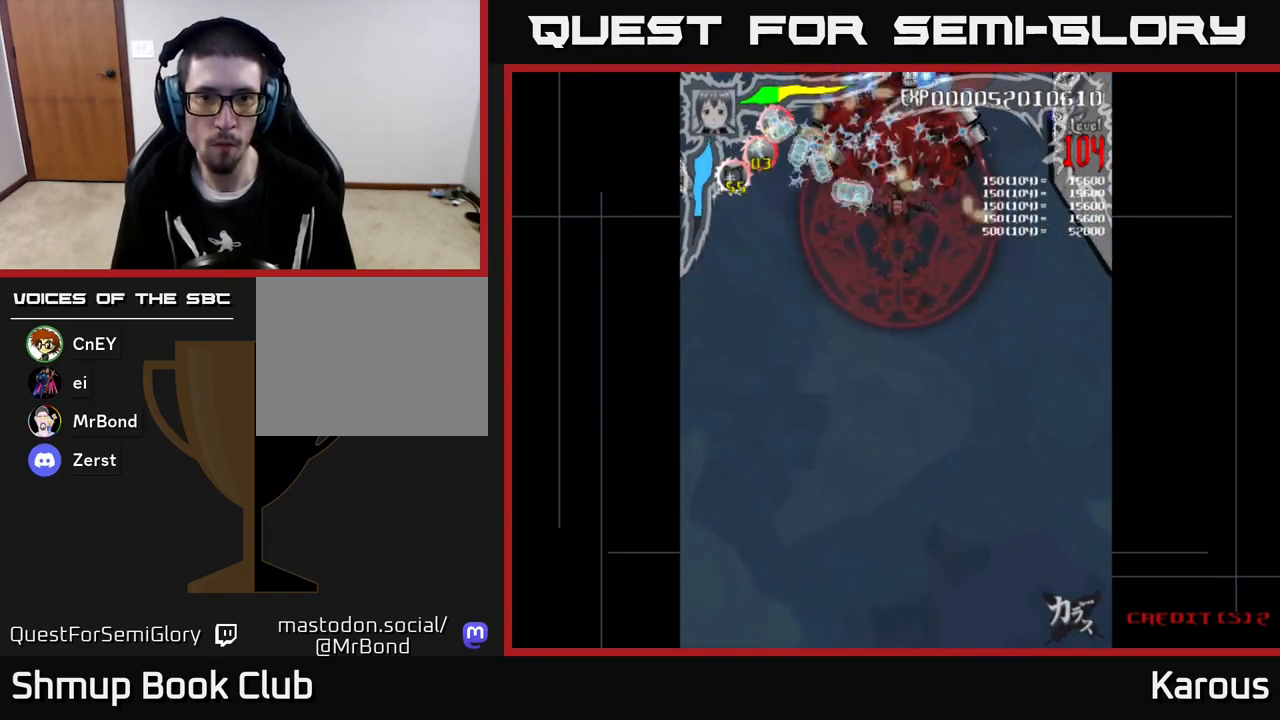
{"buttons": ["A", "DPAD_RIGHT"], "left_stick": "center", "events": [[100, "DPAD_RIGHT", "down"], [117, "DPAD_UP", "down"], [150, "DPAD_UP", "up"], [233, "DPAD_DOWN", "down"], [450, "DPAD_DOWN", "up"]]}
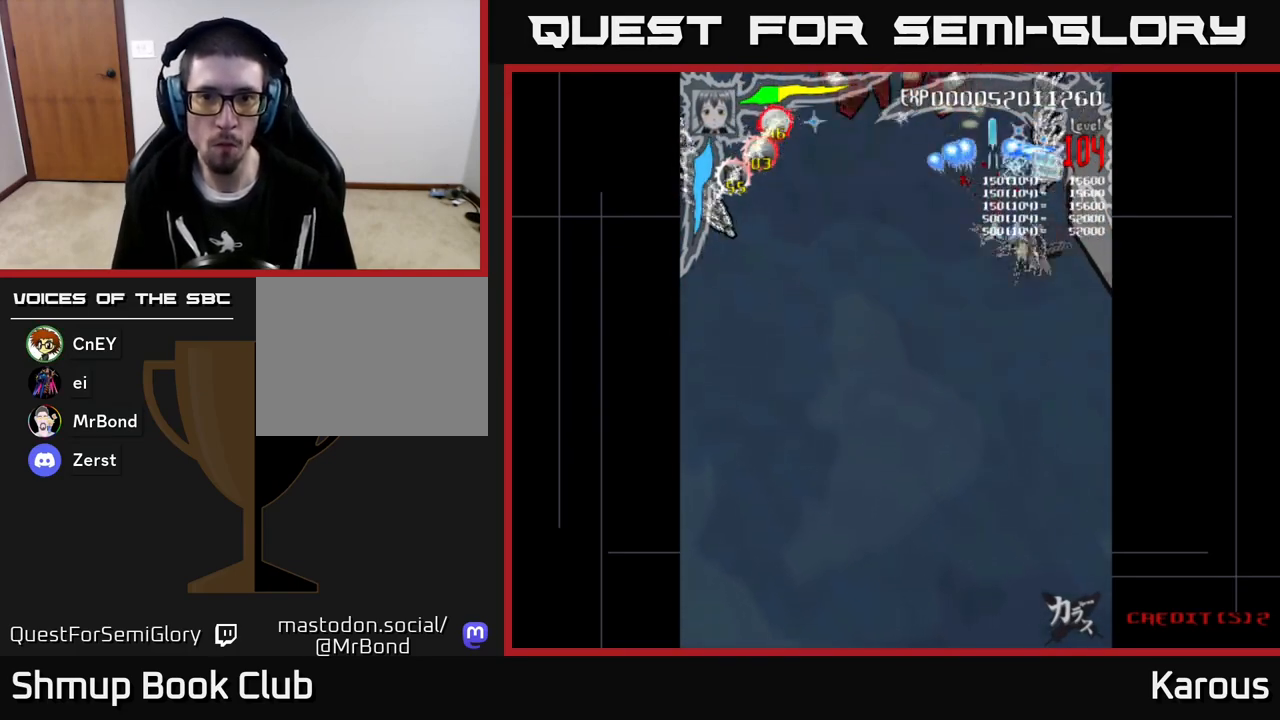
{"buttons": ["A", "DPAD_DOWN", "DPAD_LEFT"], "left_stick": "center", "events": [[83, "DPAD_UP", "down"], [133, "DPAD_RIGHT", "up"], [200, "DPAD_UP", "up"], [233, "DPAD_DOWN", "down"], [450, "DPAD_LEFT", "down"]]}
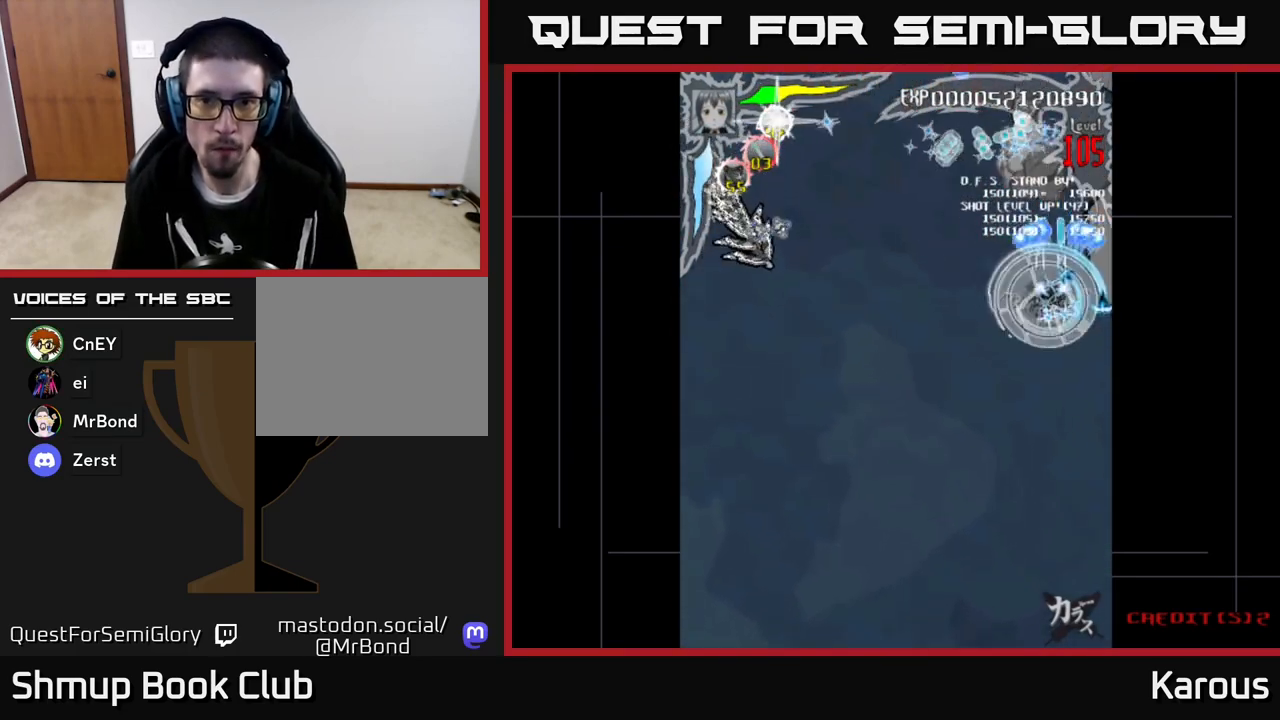
{"buttons": ["A", "DPAD_DOWN", "DPAD_LEFT"], "left_stick": "center", "events": []}
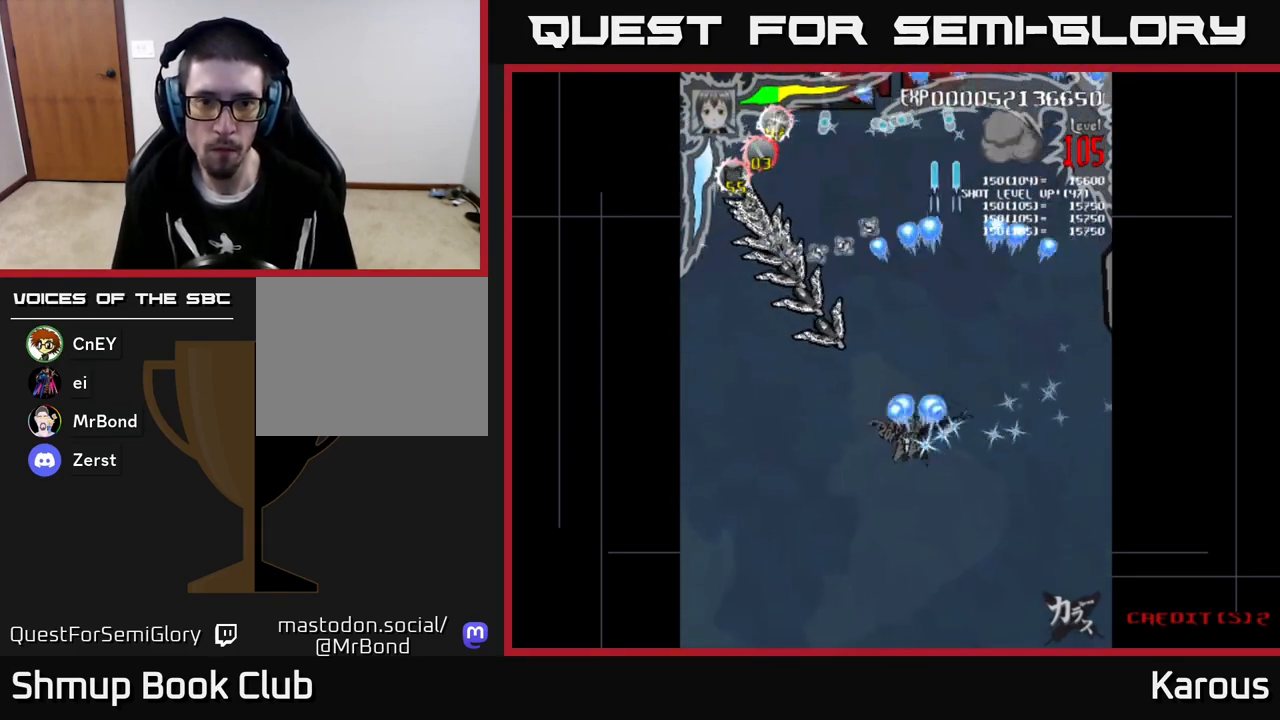
{"buttons": ["A", "DPAD_UP"], "left_stick": "center", "events": [[167, "X", "down"], [183, "DPAD_DOWN", "up"], [200, "DPAD_LEFT", "up"], [283, "X", "up"], [350, "X", "down"], [383, "DPAD_LEFT", "down"], [417, "DPAD_UP", "down"], [483, "DPAD_LEFT", "up"], [483, "X", "up"]]}
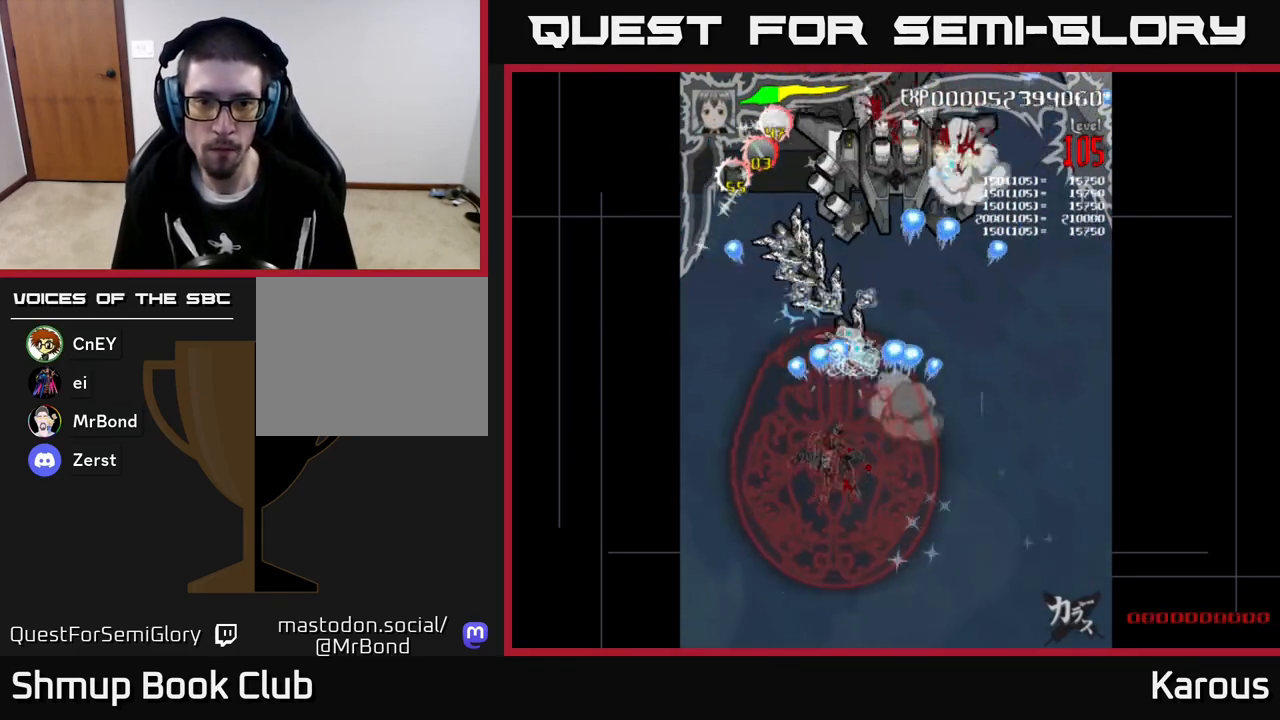
{"buttons": ["A", "DPAD_UP", "DPAD_RIGHT"], "left_stick": "center", "events": [[17, "A", "up"], [33, "A", "down"], [33, "DPAD_RIGHT", "down"], [117, "DPAD_RIGHT", "up"], [450, "DPAD_RIGHT", "down"]]}
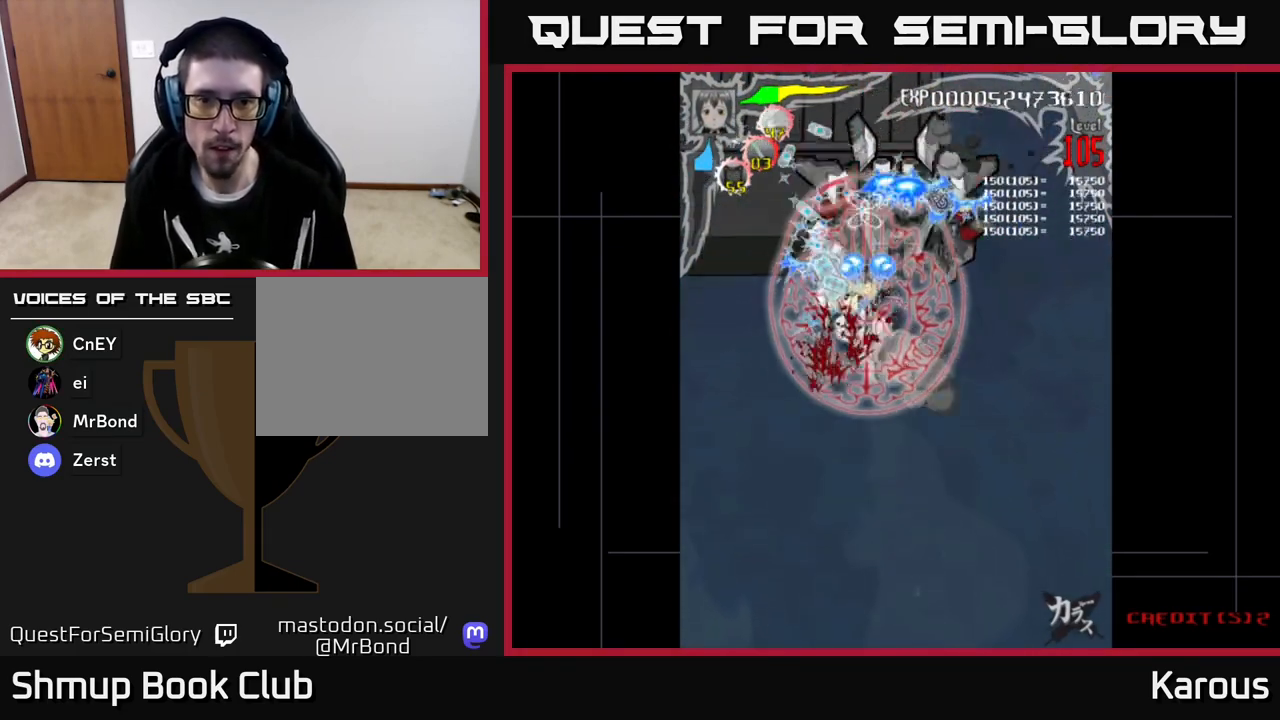
{"buttons": ["A"], "left_stick": "center", "events": [[183, "DPAD_RIGHT", "up"], [217, "DPAD_UP", "up"], [300, "DPAD_DOWN", "down"], [433, "DPAD_DOWN", "up"]]}
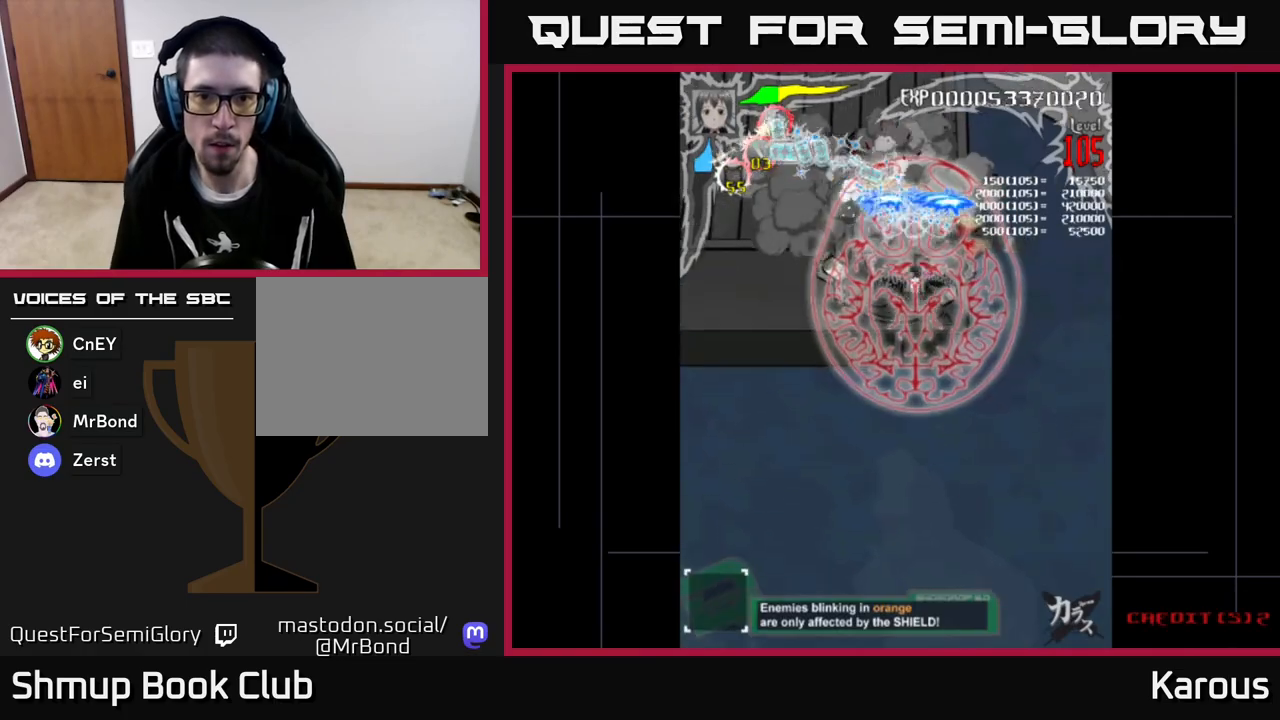
{"buttons": ["A"], "left_stick": "center", "events": [[200, "DPAD_LEFT", "down"], [267, "DPAD_LEFT", "up"]]}